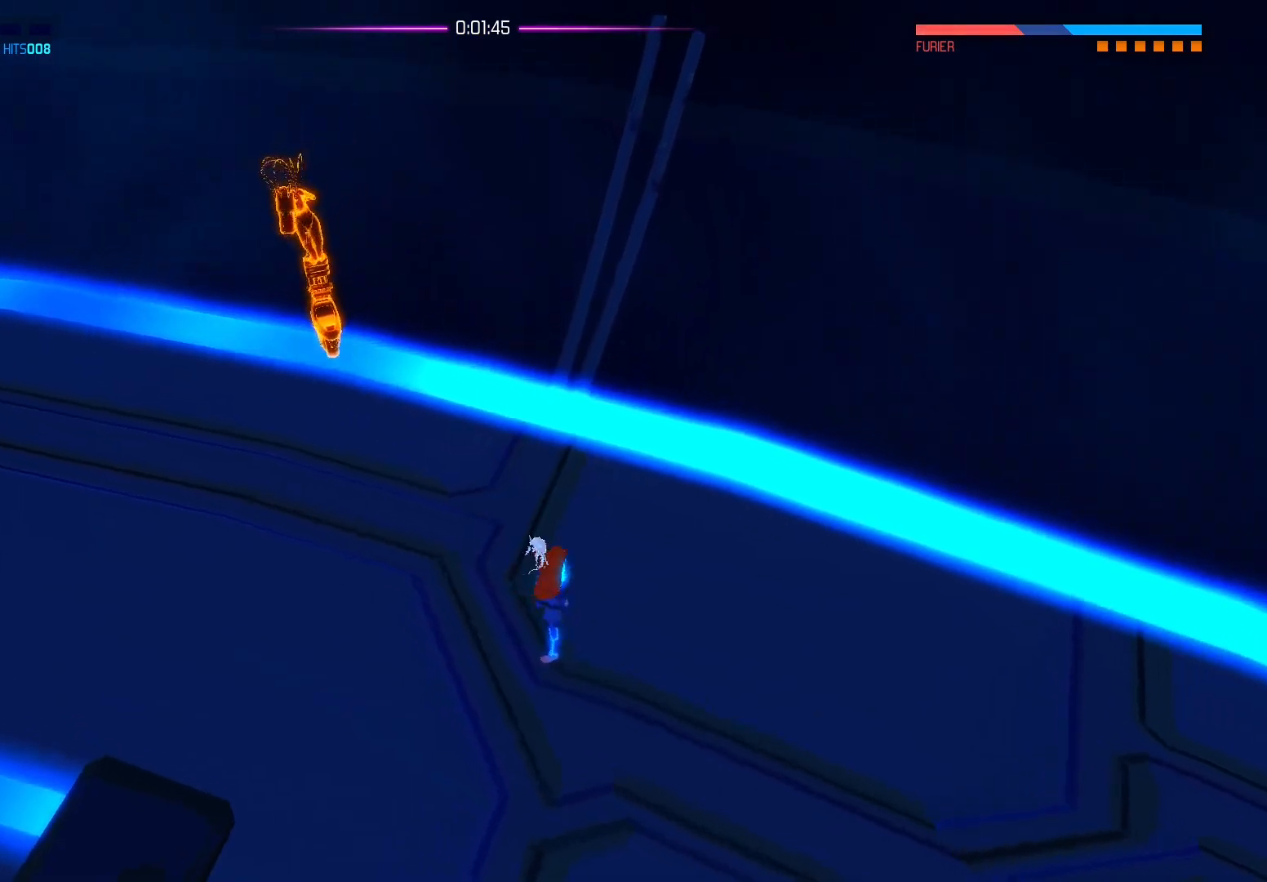
Gameplay with a controller (Xbox layout); each line is a JSON object with the inputs held at the frame after it. "events" lists button and stick changes between this image and that frame as [ms after this image, input, new state], when the widget could be followed in between.
{"buttons": [], "left_stick": "down-left", "right_stick": "center", "events": [[133, "left_stick", "down-left"]]}
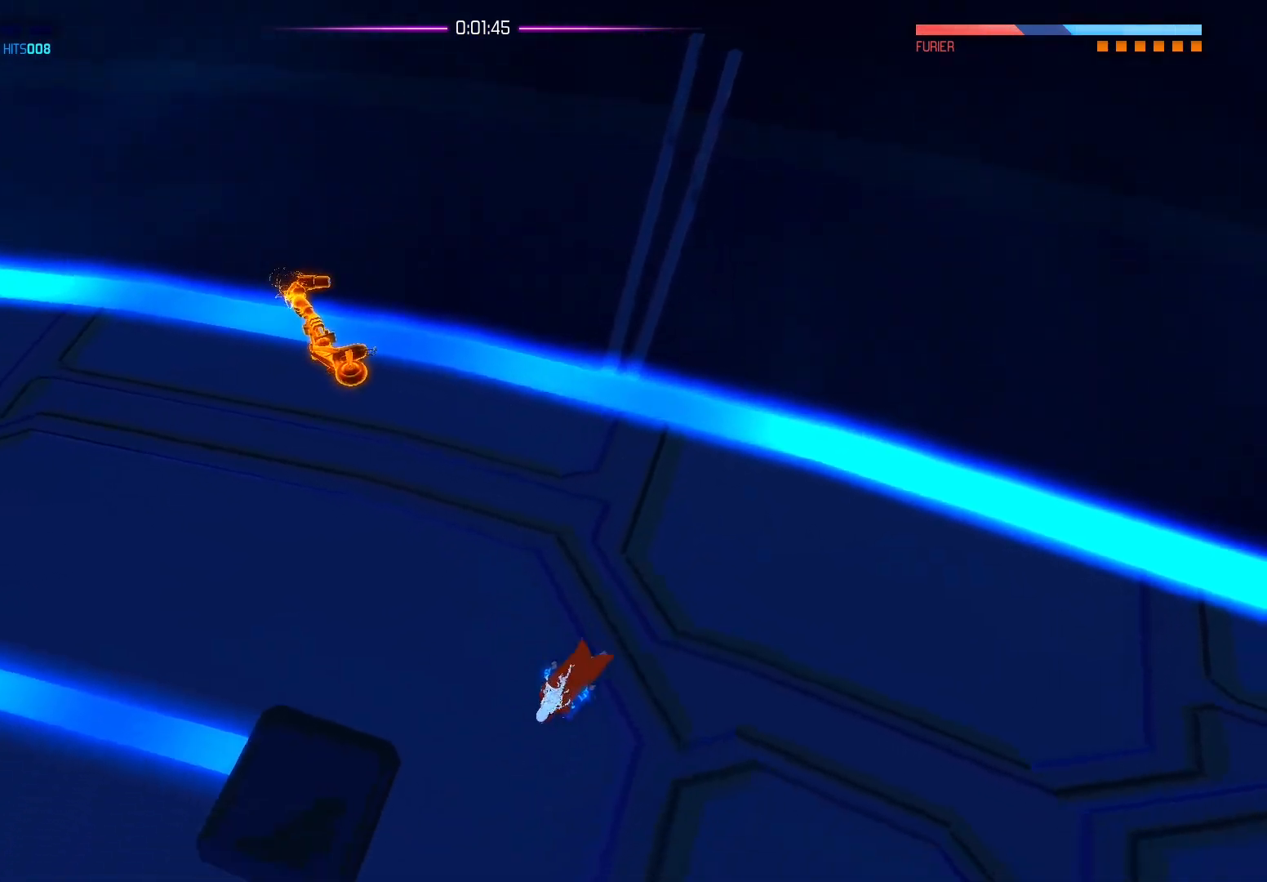
{"buttons": [], "left_stick": "down-left", "right_stick": "up", "events": [[317, "right_stick", "up"]]}
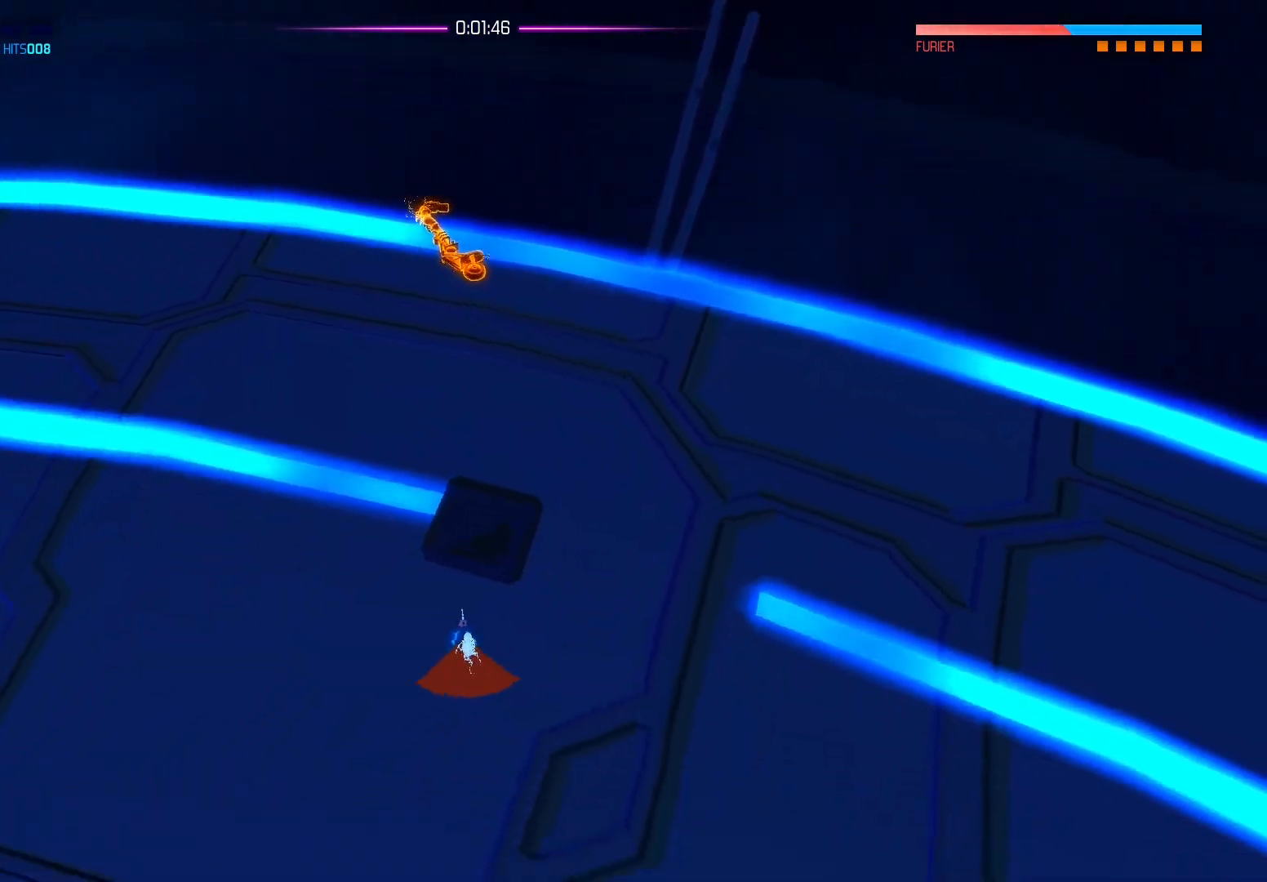
{"buttons": [], "left_stick": "center", "right_stick": "up", "events": [[117, "left_stick", "down-right"], [250, "left_stick", "right"], [483, "left_stick", "center"]]}
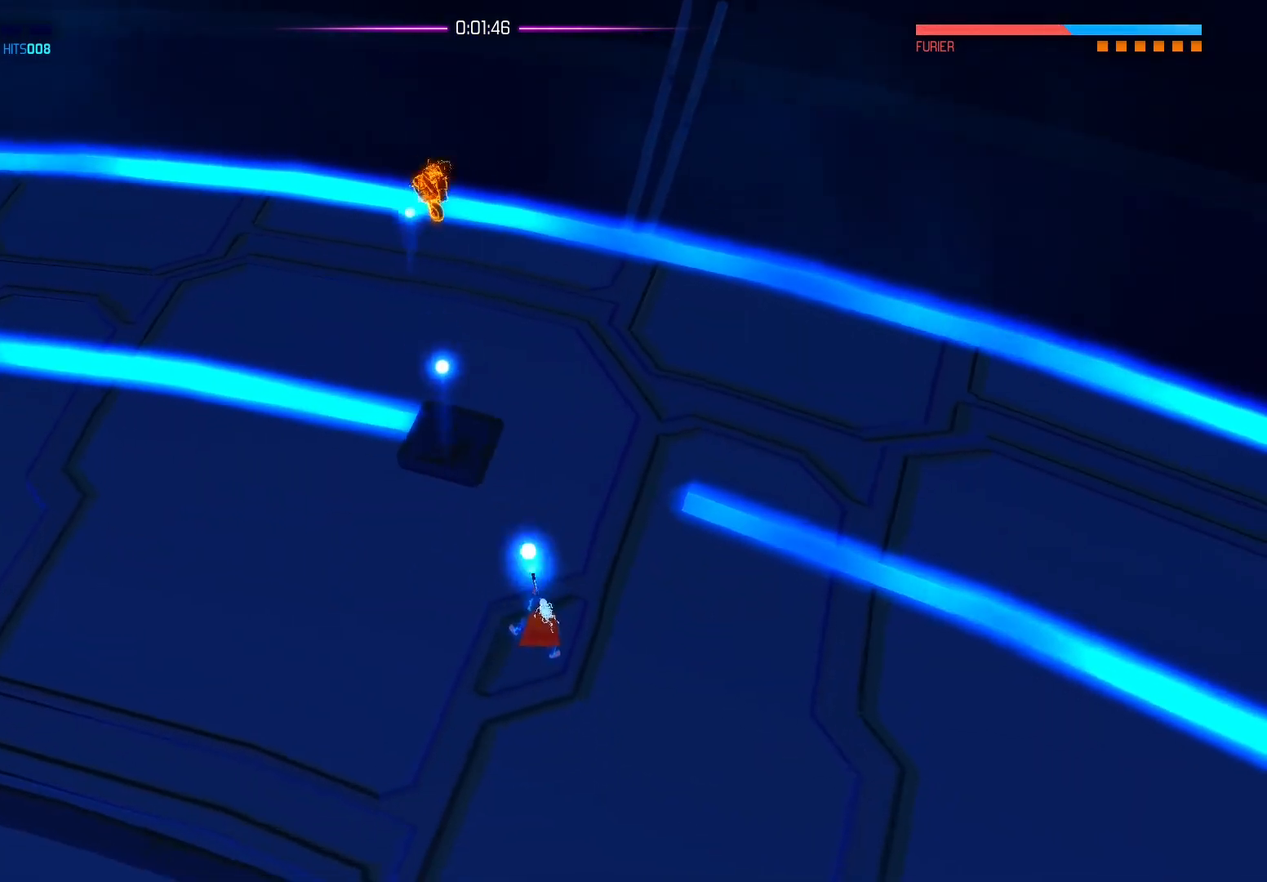
{"buttons": [], "left_stick": "center", "right_stick": "up", "events": []}
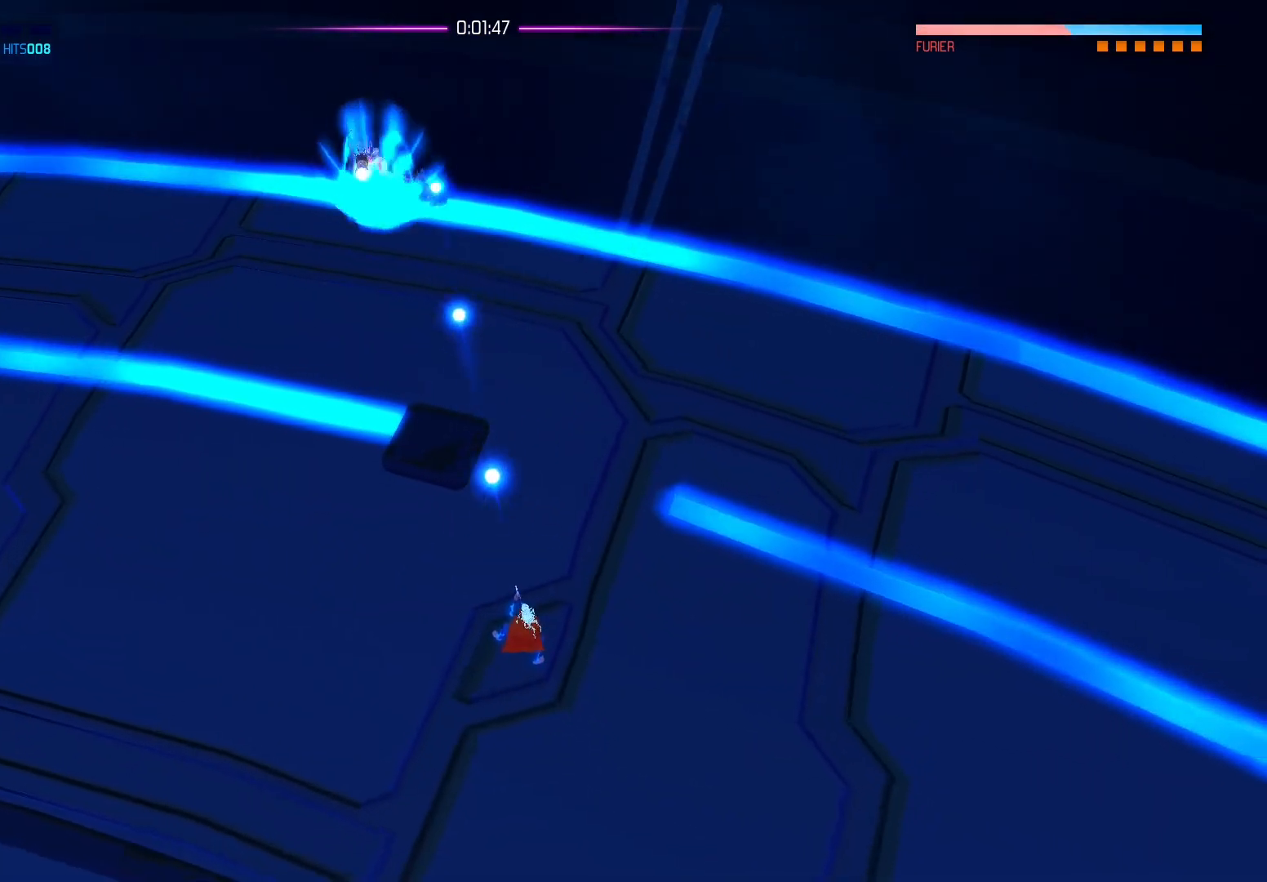
{"buttons": [], "left_stick": "left", "right_stick": "left", "events": [[17, "left_stick", "left"], [467, "right_stick", "left"]]}
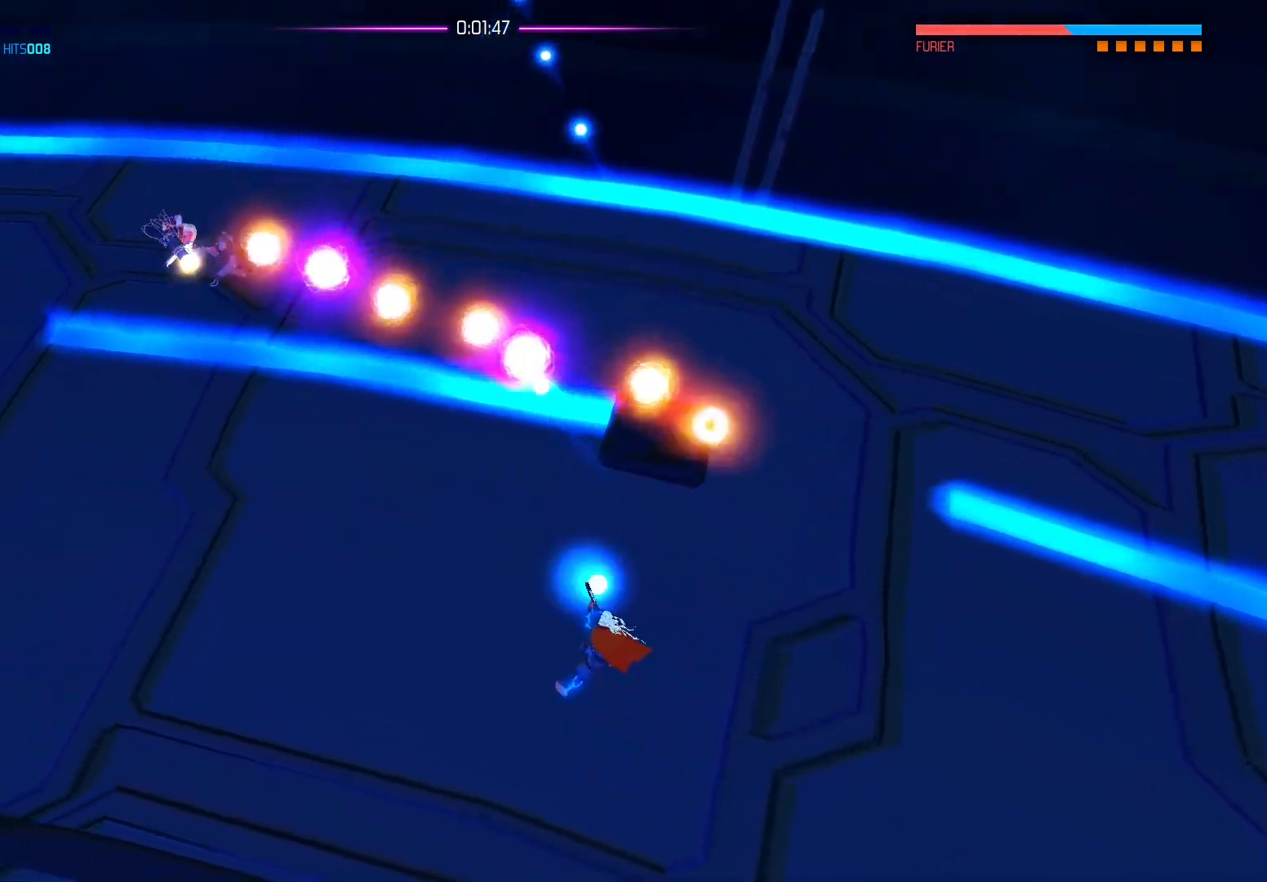
{"buttons": ["B"], "left_stick": "left", "right_stick": "center", "events": [[100, "right_stick", "center"], [317, "B", "down"]]}
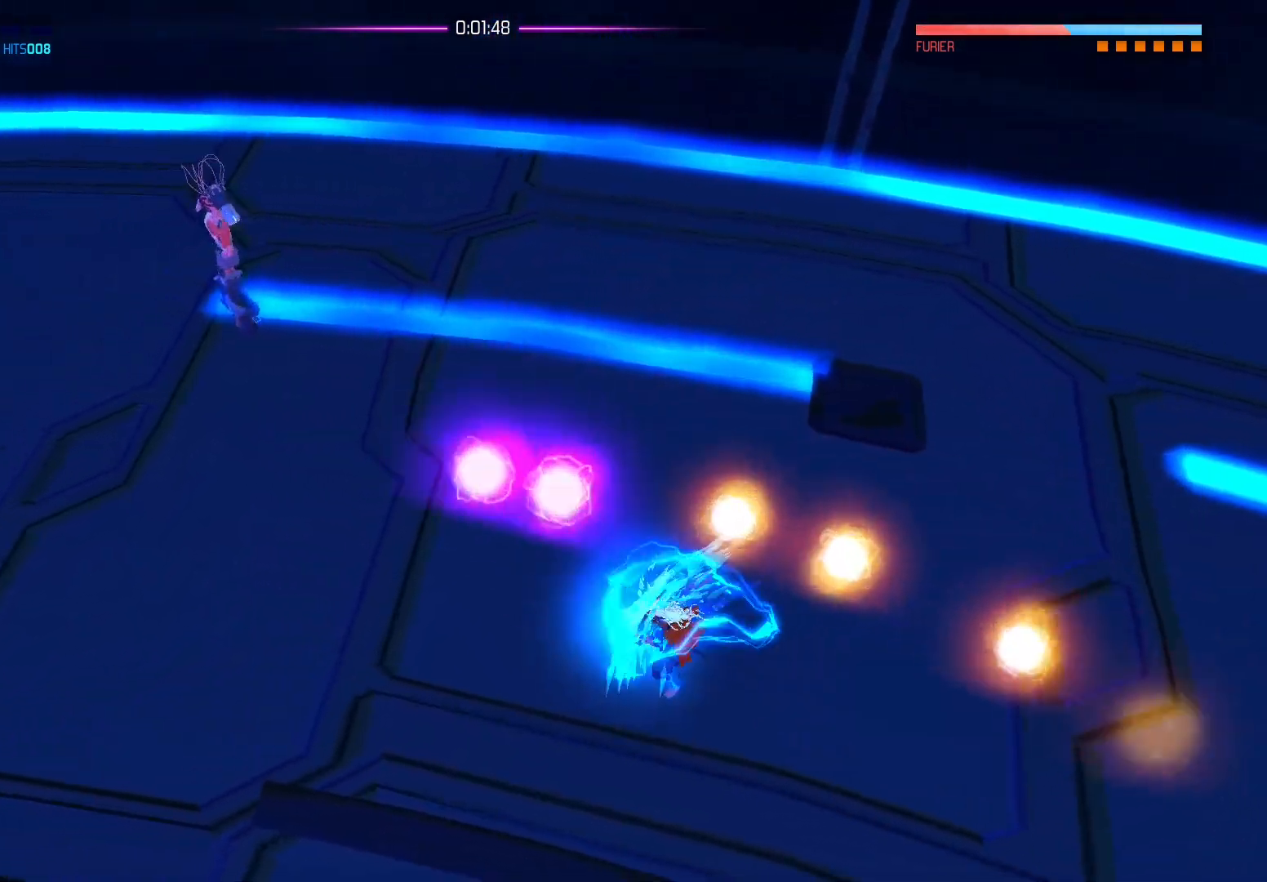
{"buttons": [], "left_stick": "up-left", "right_stick": "center", "events": [[50, "B", "up"], [83, "left_stick", "up"], [200, "A", "down"], [383, "A", "up"], [467, "left_stick", "up-left"]]}
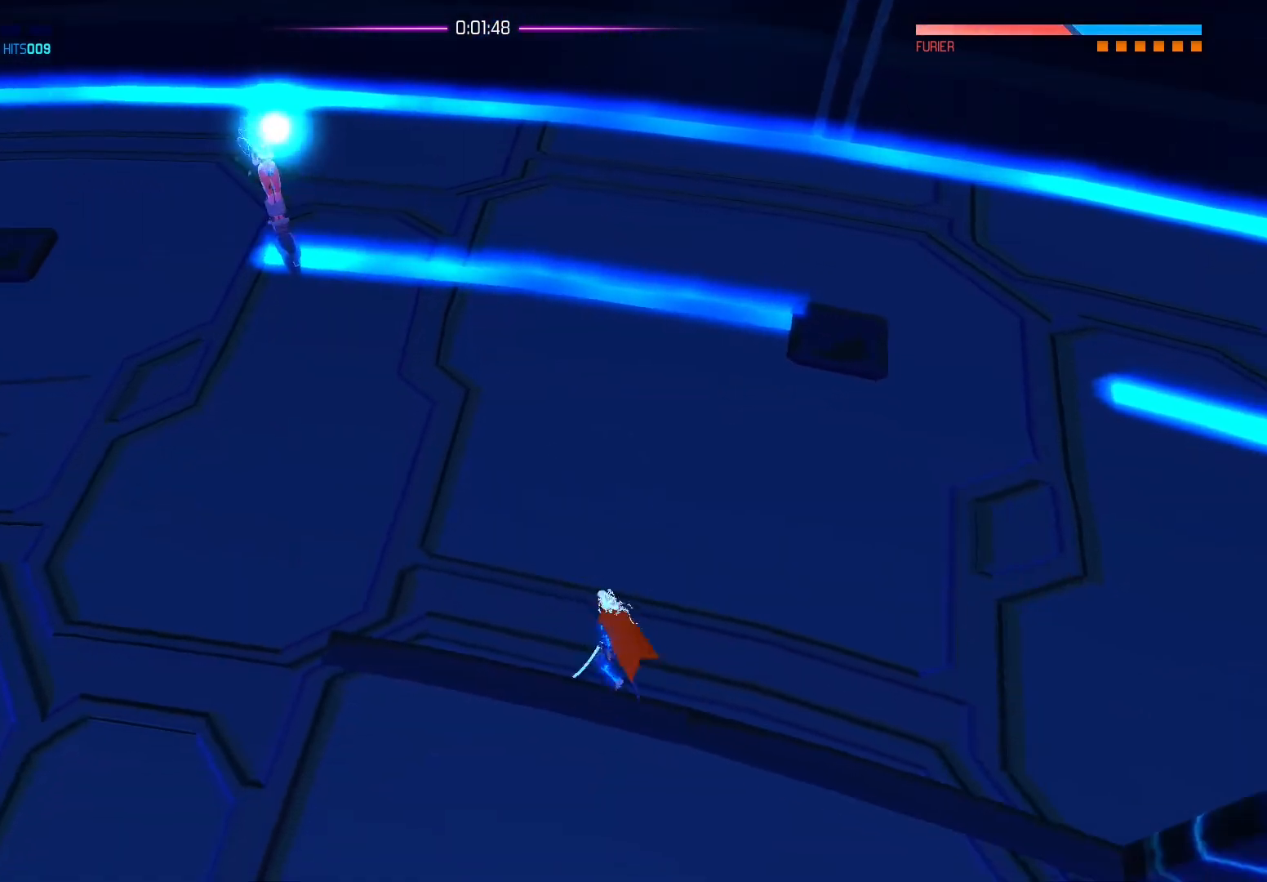
{"buttons": [], "left_stick": "left", "right_stick": "center", "events": [[283, "left_stick", "left"]]}
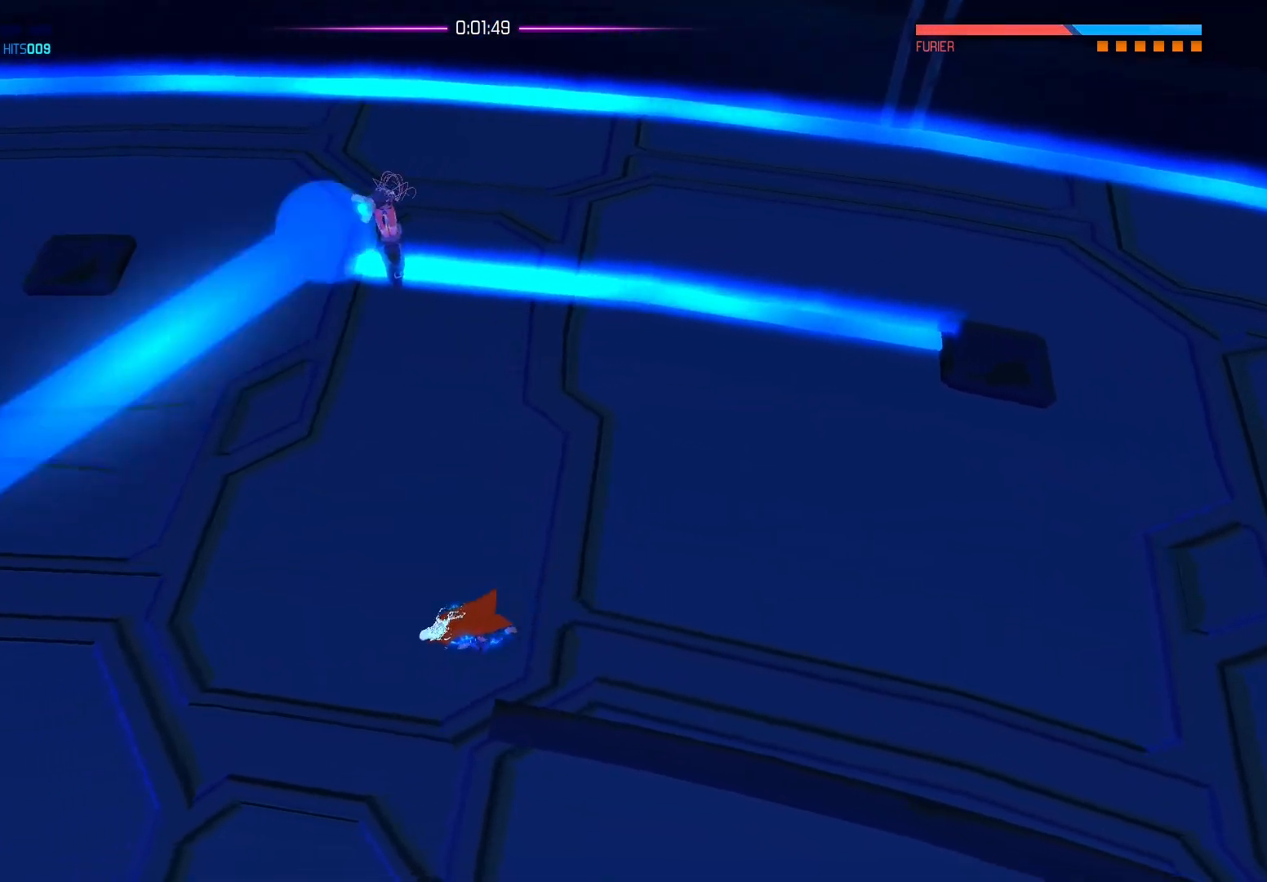
{"buttons": [], "left_stick": "left", "right_stick": "center", "events": []}
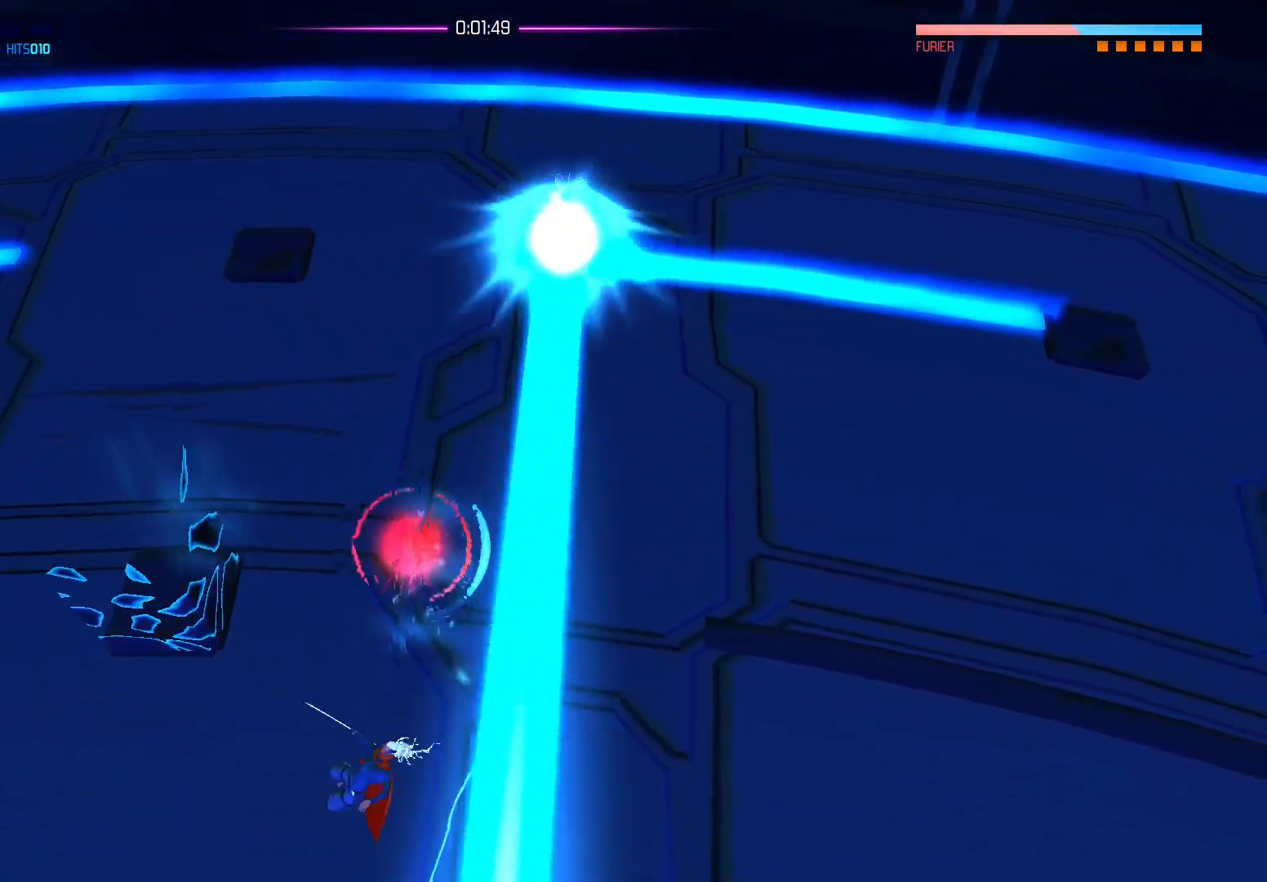
{"buttons": [], "left_stick": "center", "right_stick": "center", "events": [[217, "left_stick", "up"], [333, "left_stick", "center"]]}
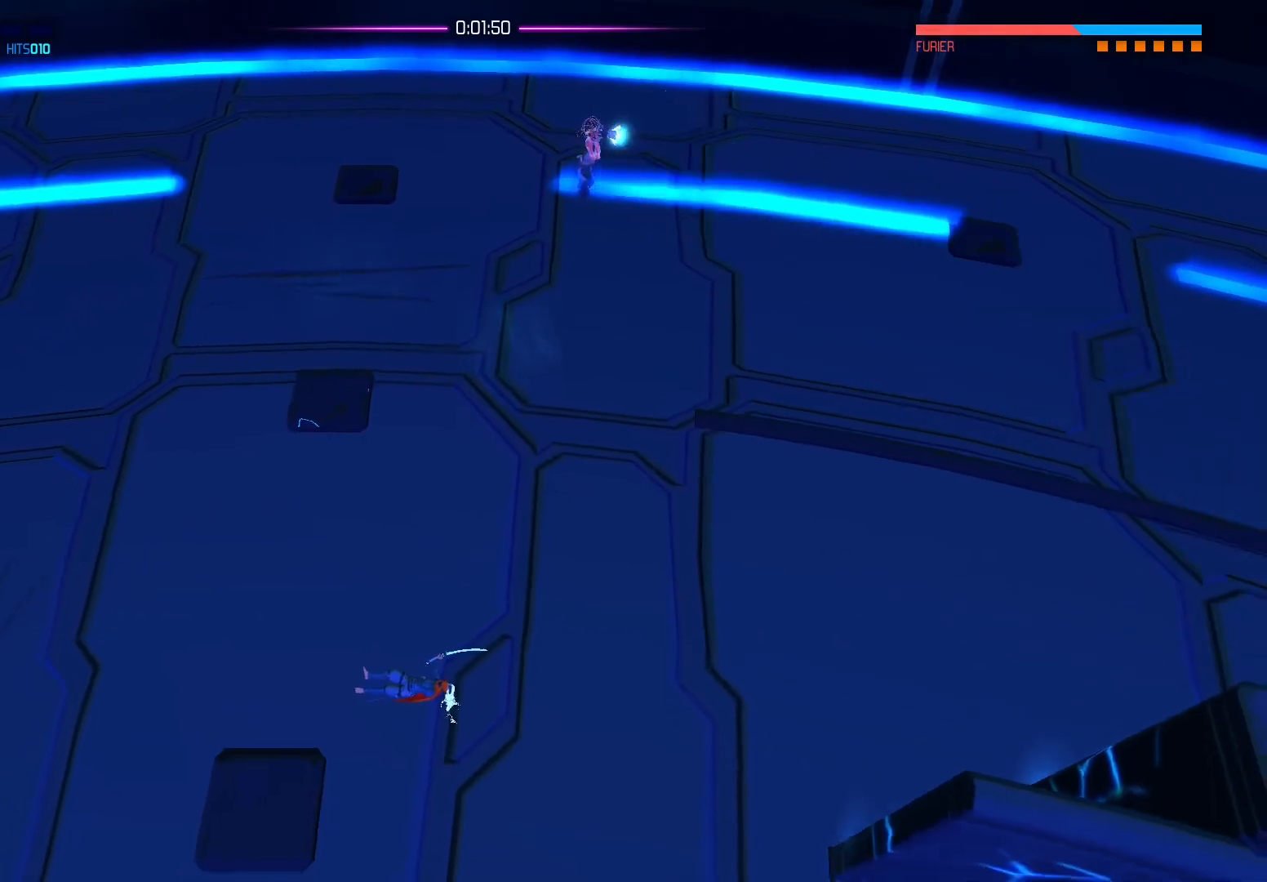
{"buttons": [], "left_stick": "up", "right_stick": "center", "events": [[183, "left_stick", "up"]]}
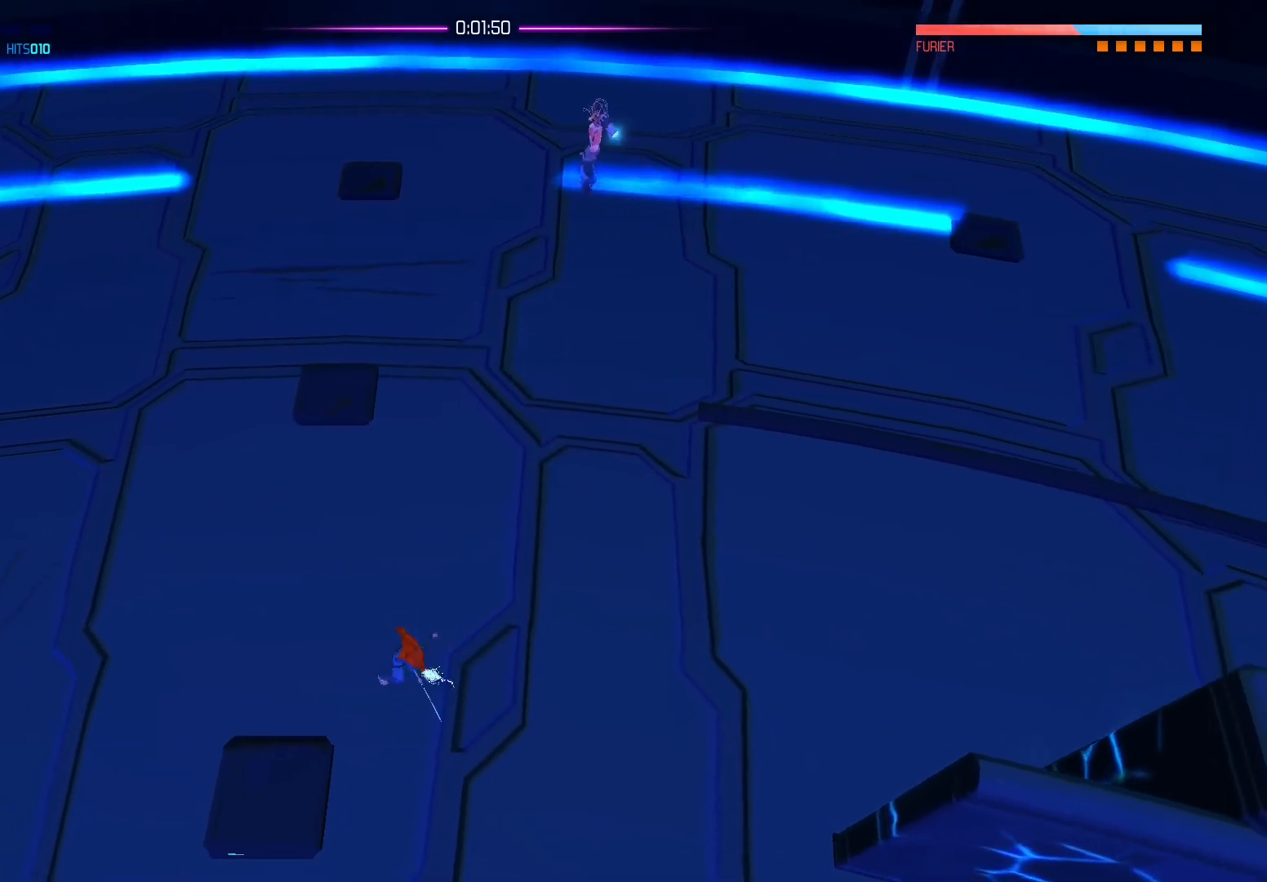
{"buttons": [], "left_stick": "up", "right_stick": "center", "events": [[300, "A", "down"], [467, "A", "up"]]}
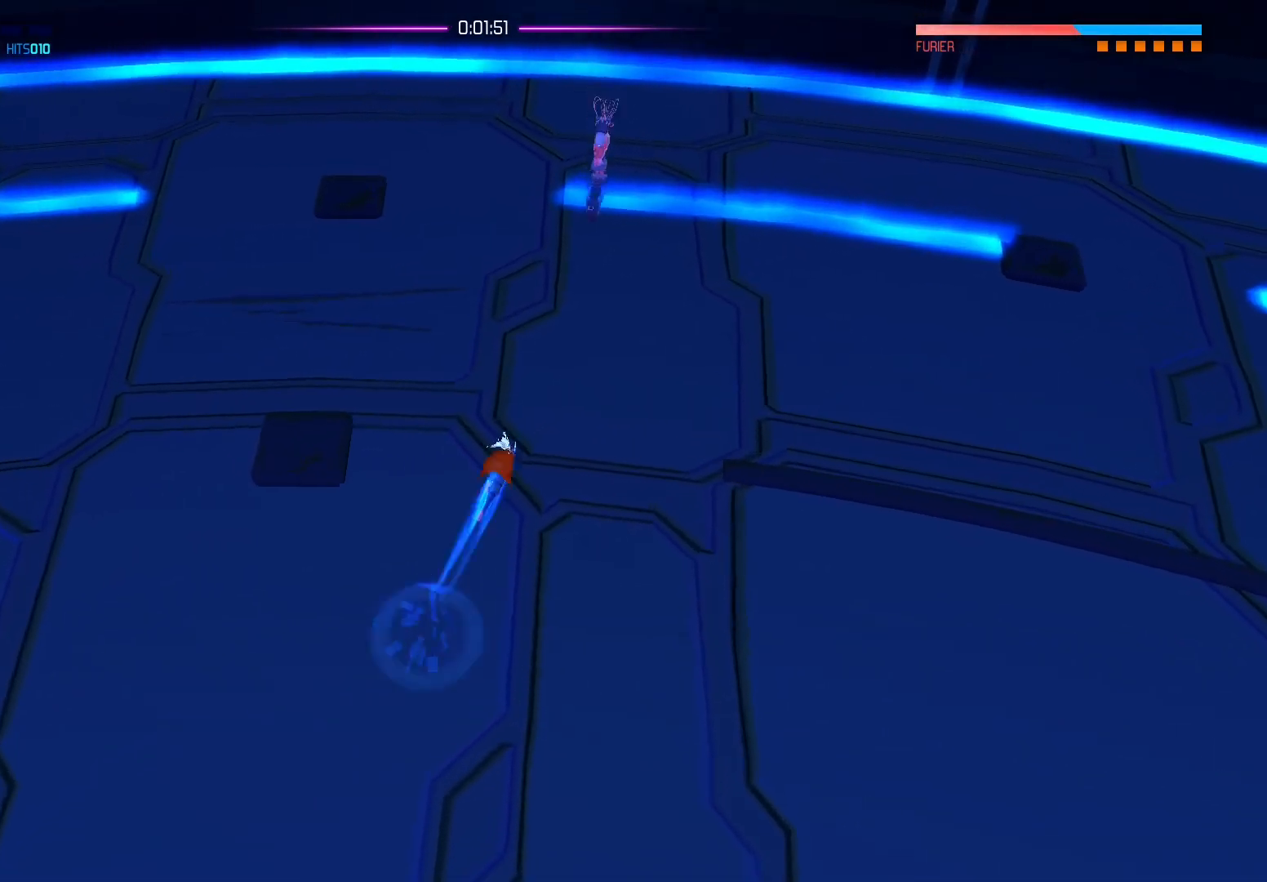
{"buttons": [], "left_stick": "right", "right_stick": "center", "events": [[17, "left_stick", "up-right"], [450, "left_stick", "right"]]}
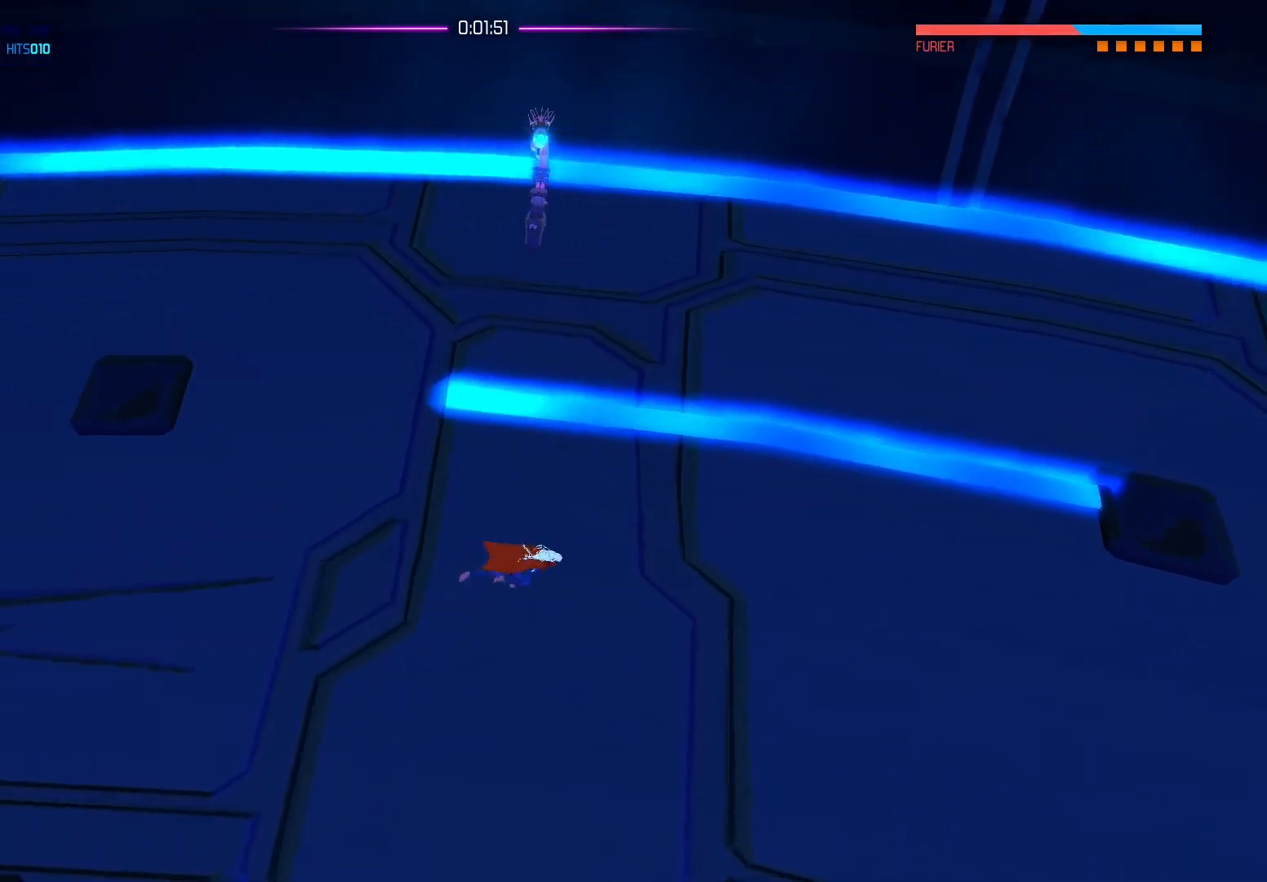
{"buttons": [], "left_stick": "left", "right_stick": "center", "events": [[233, "left_stick", "down"], [433, "left_stick", "left"]]}
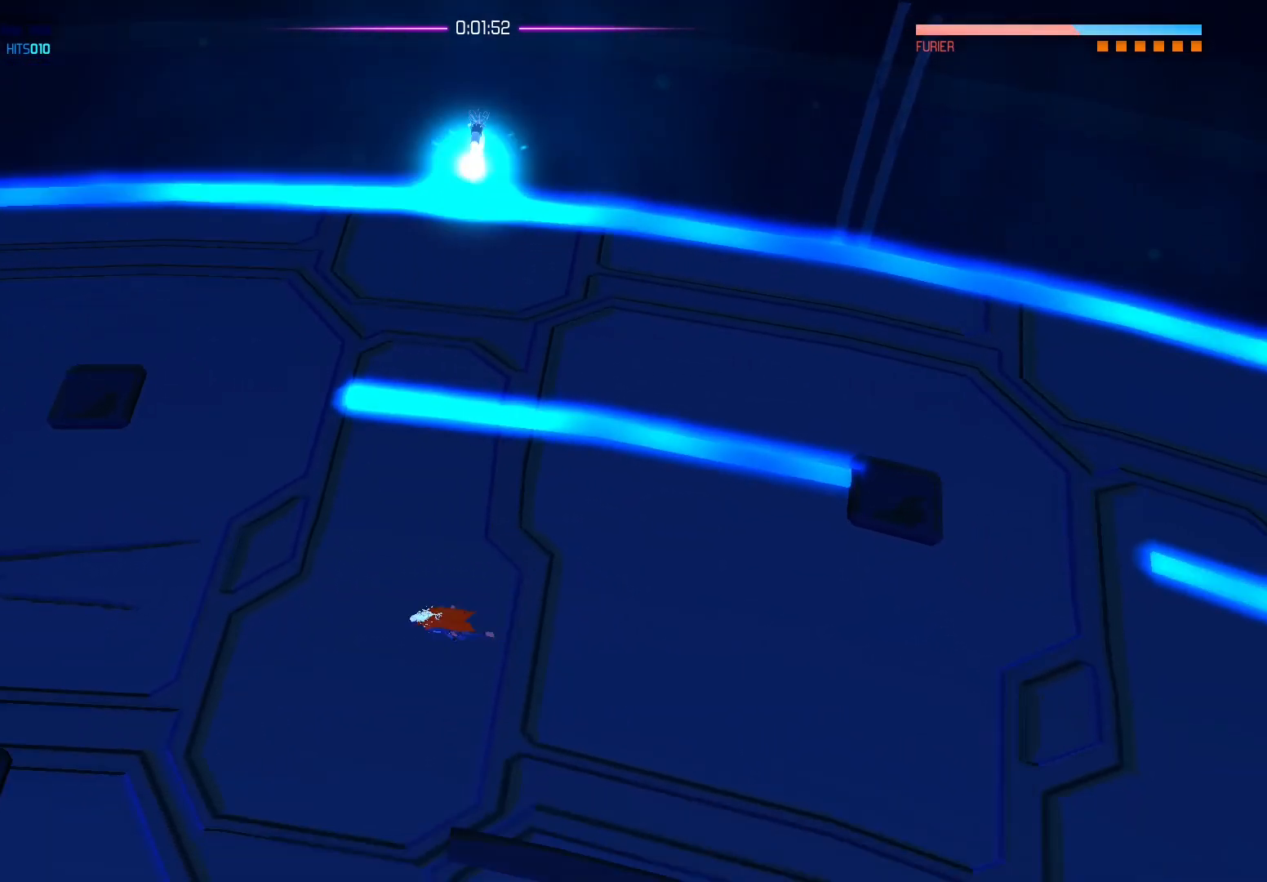
{"buttons": [], "left_stick": "up", "right_stick": "center", "events": [[500, "left_stick", "up"]]}
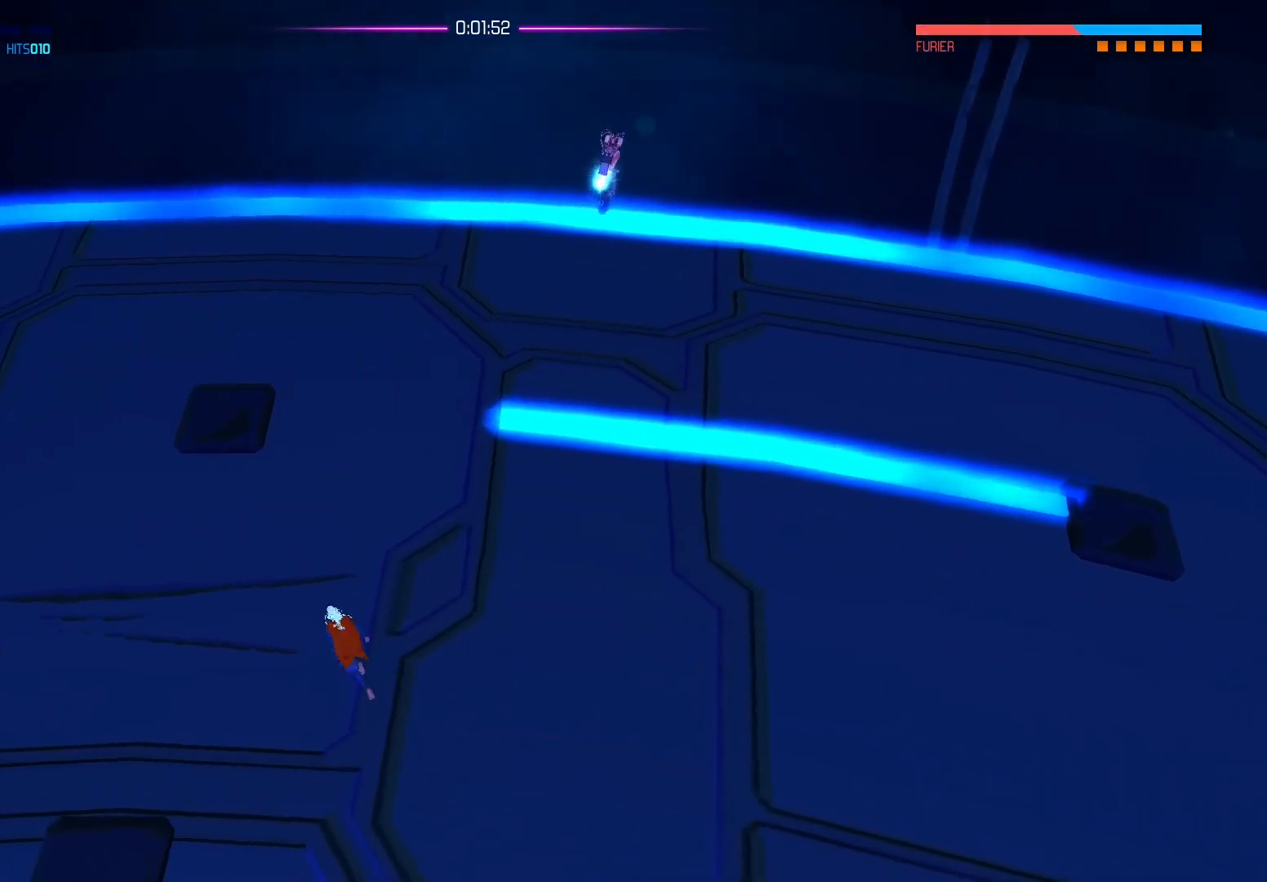
{"buttons": ["A"], "left_stick": "up-right", "right_stick": "center", "events": [[83, "left_stick", "right"], [417, "A", "down"], [417, "left_stick", "up-right"]]}
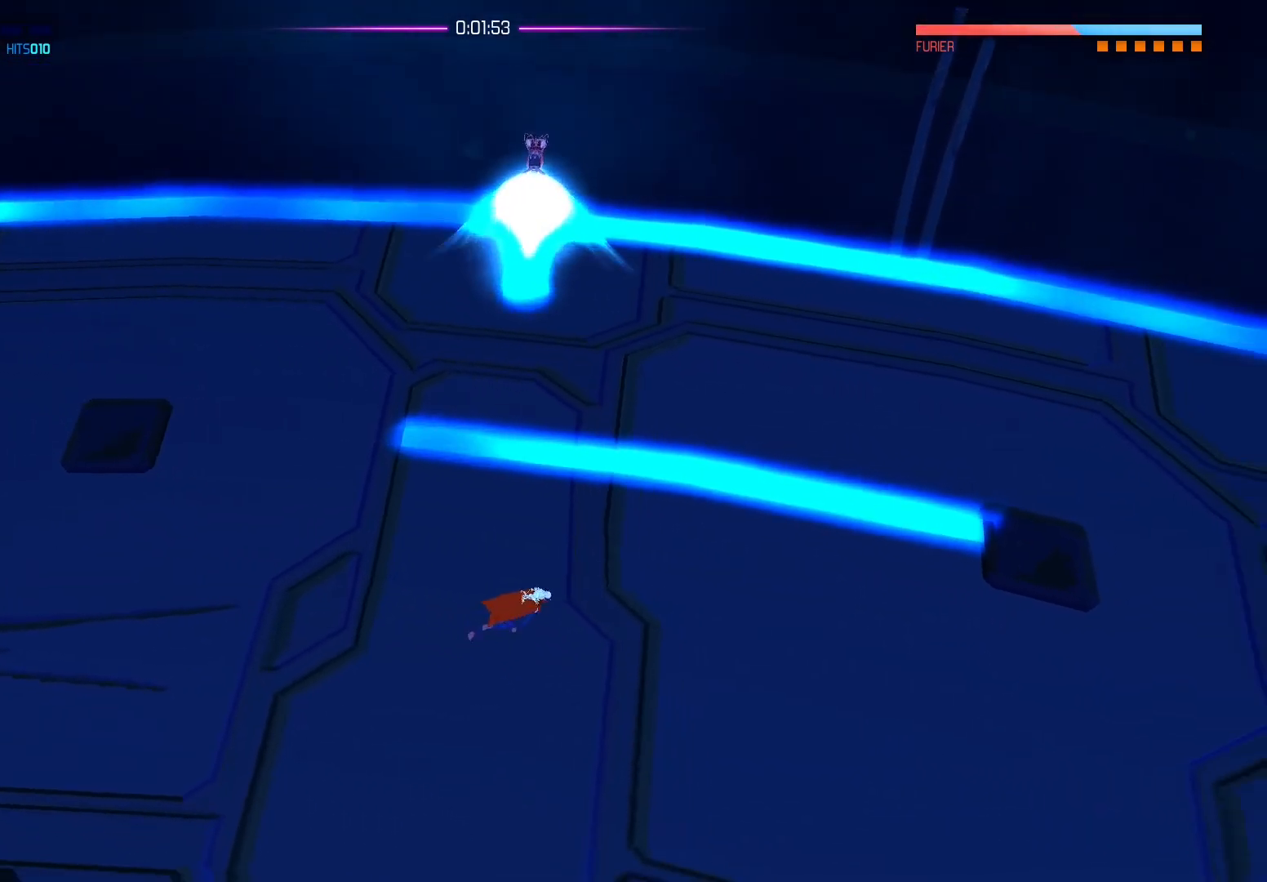
{"buttons": [], "left_stick": "up-right", "right_stick": "center", "events": [[100, "A", "up"]]}
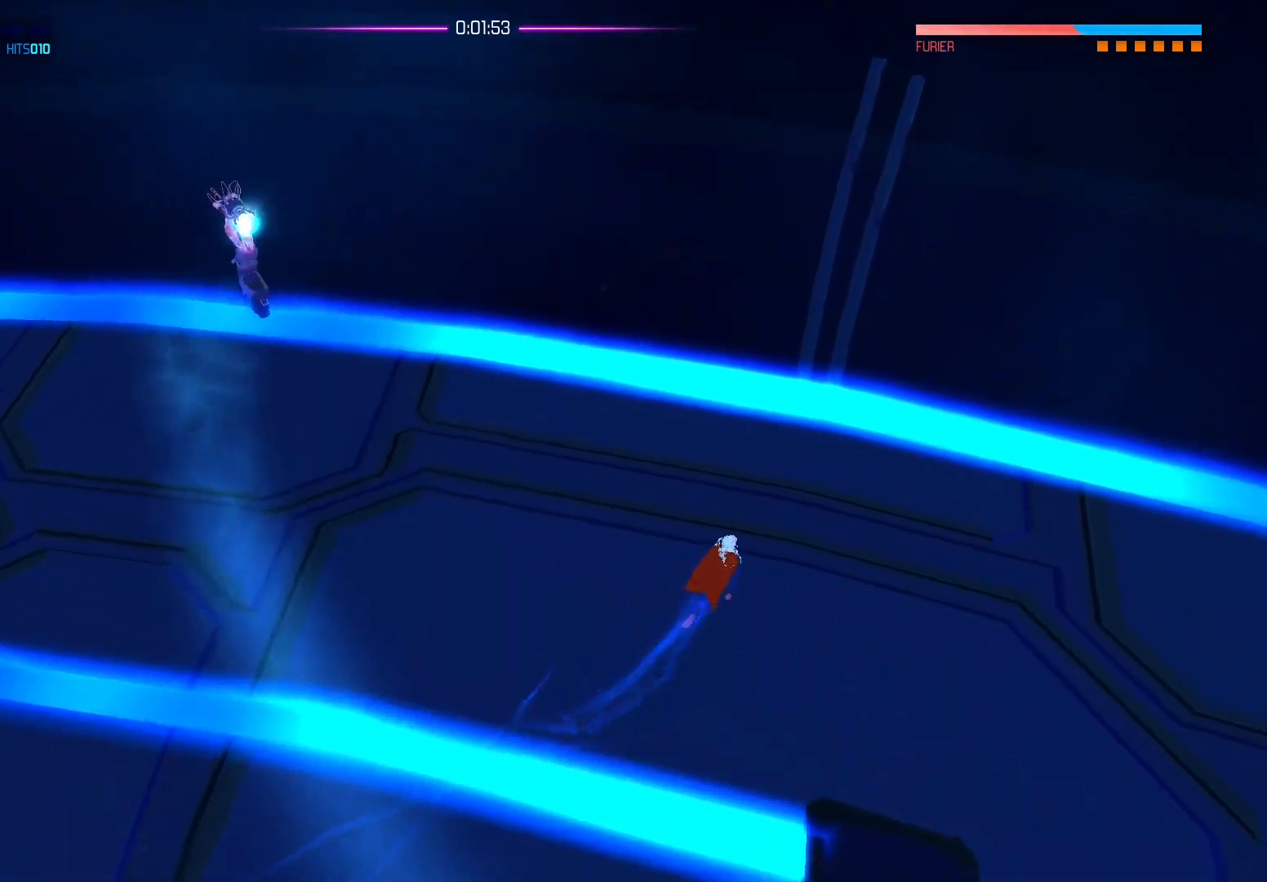
{"buttons": [], "left_stick": "up-left", "right_stick": "center", "events": [[50, "left_stick", "up"], [167, "left_stick", "up-left"]]}
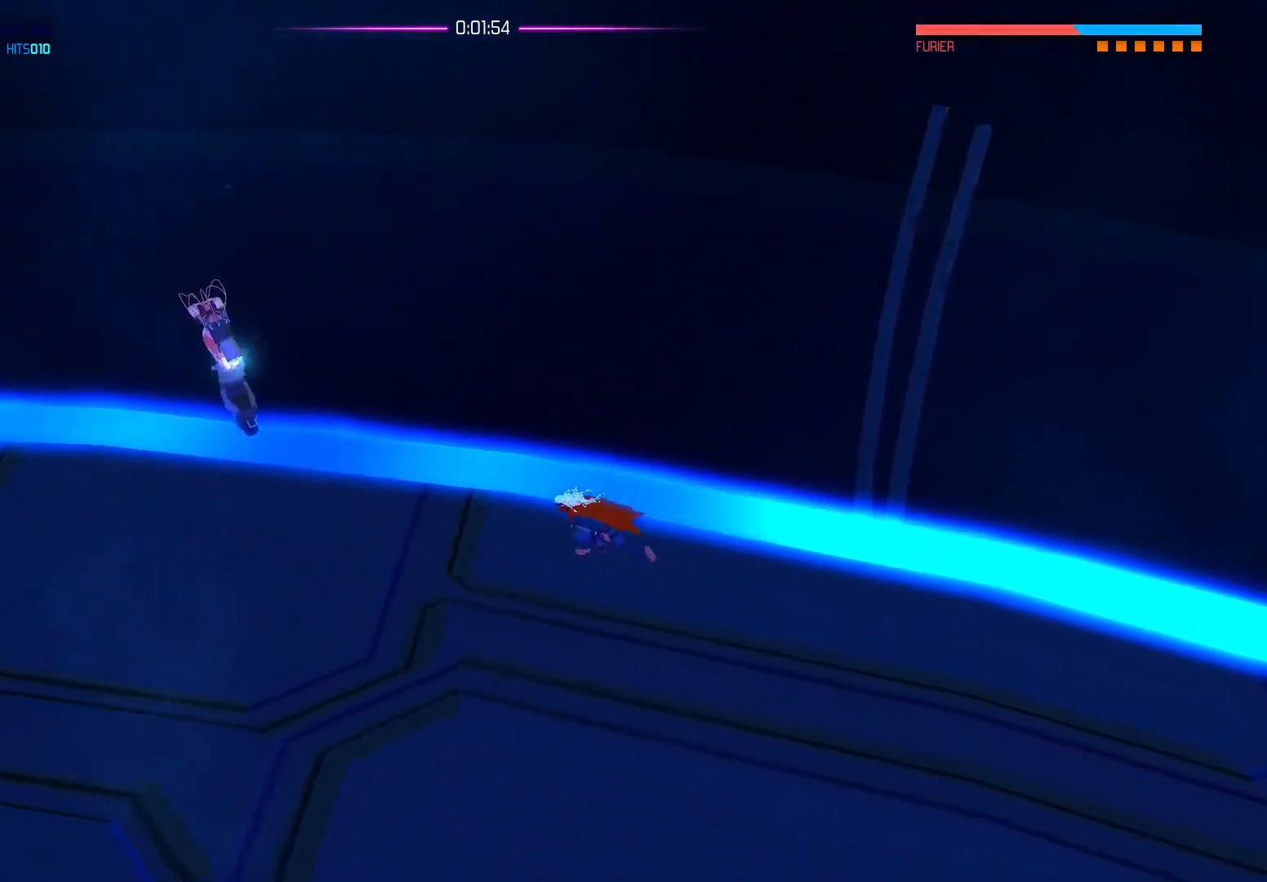
{"buttons": ["X"], "left_stick": "up-left", "right_stick": "center", "events": [[183, "X", "down"], [333, "X", "up"], [400, "X", "down"]]}
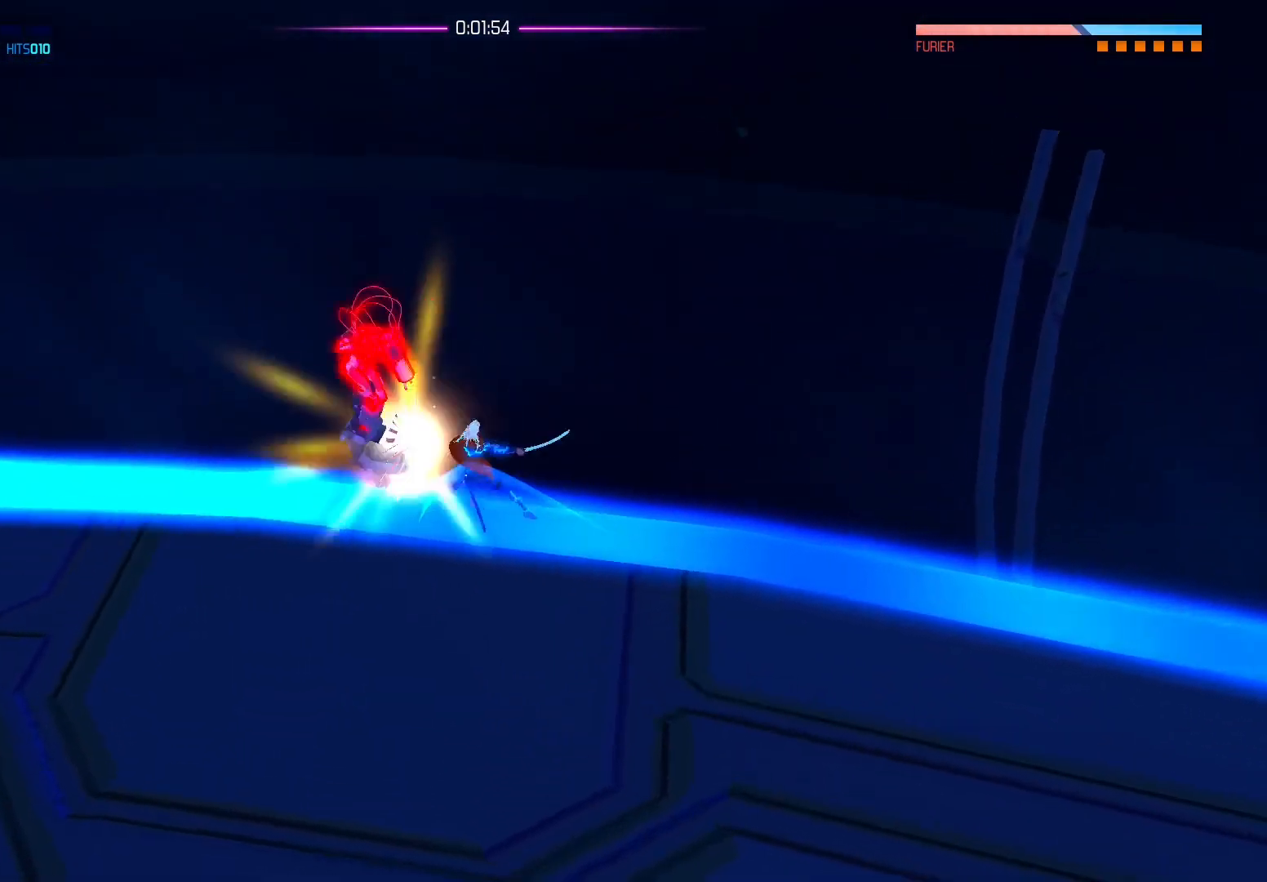
{"buttons": ["X"], "left_stick": "left", "right_stick": "center", "events": [[33, "X", "up"], [83, "X", "down"], [217, "X", "up"], [267, "X", "down"], [283, "left_stick", "left"], [417, "X", "up"], [467, "X", "down"]]}
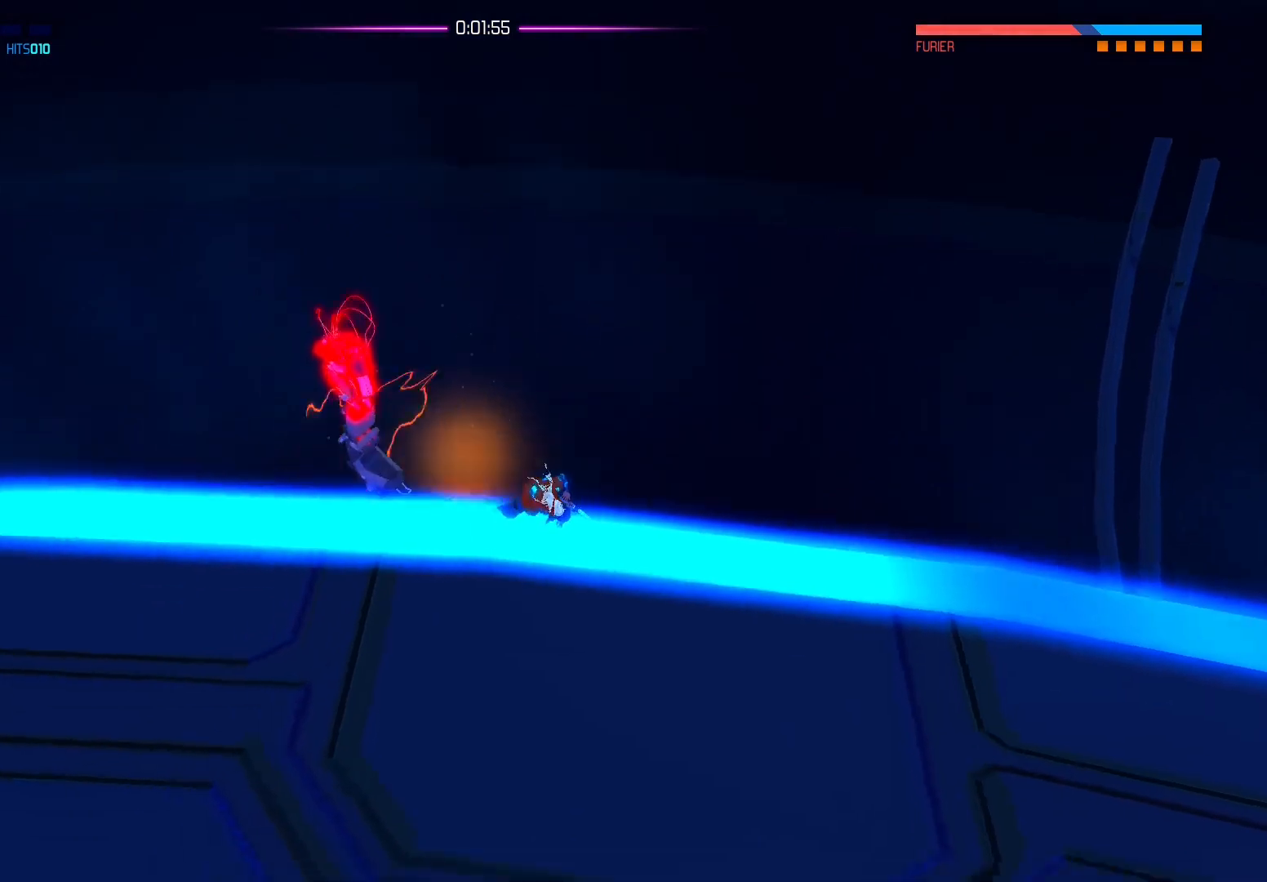
{"buttons": ["X"], "left_stick": "left", "right_stick": "center", "events": [[100, "X", "up"], [167, "X", "down"], [267, "X", "up"], [350, "X", "down"], [450, "X", "up"], [500, "X", "down"]]}
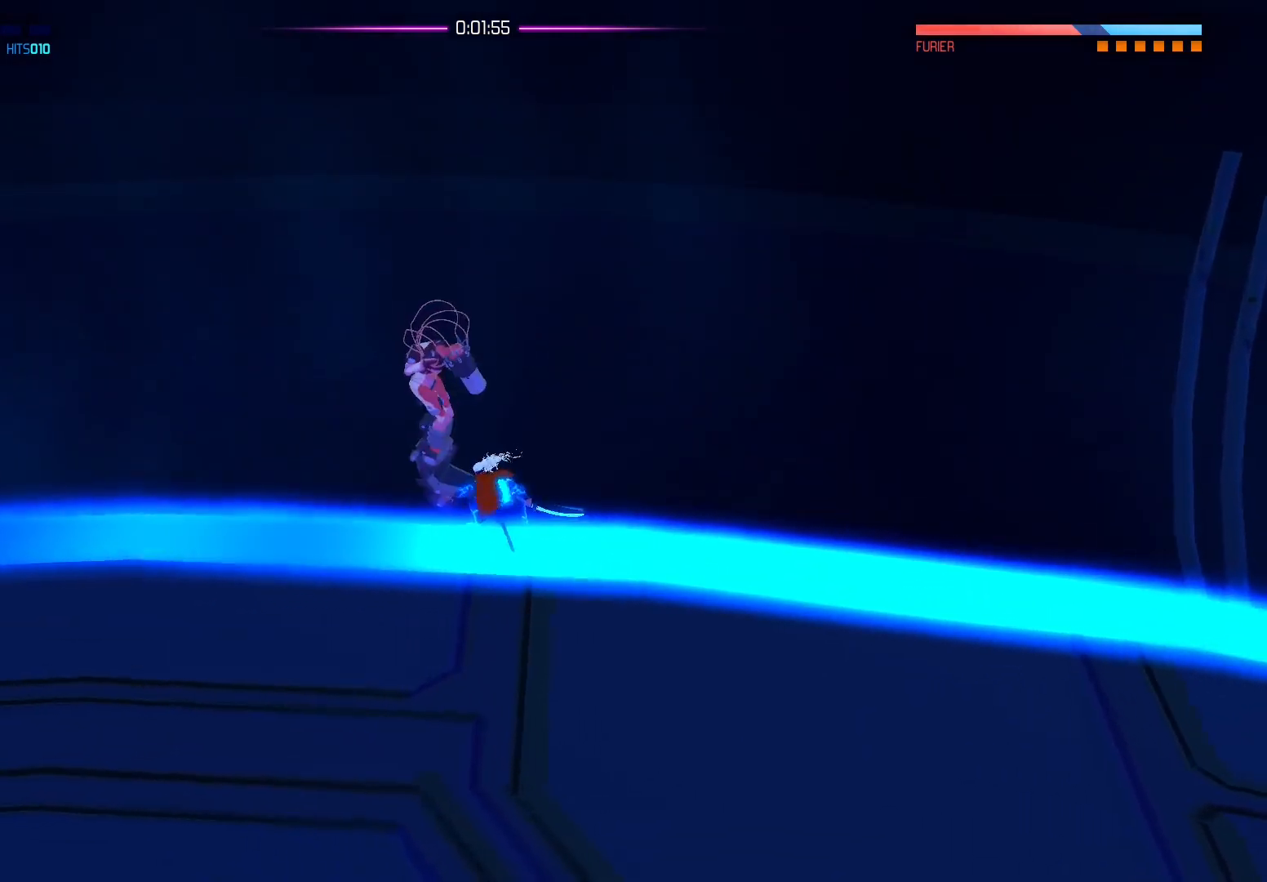
{"buttons": [], "left_stick": "center", "right_stick": "center", "events": [[150, "X", "up"], [433, "left_stick", "center"]]}
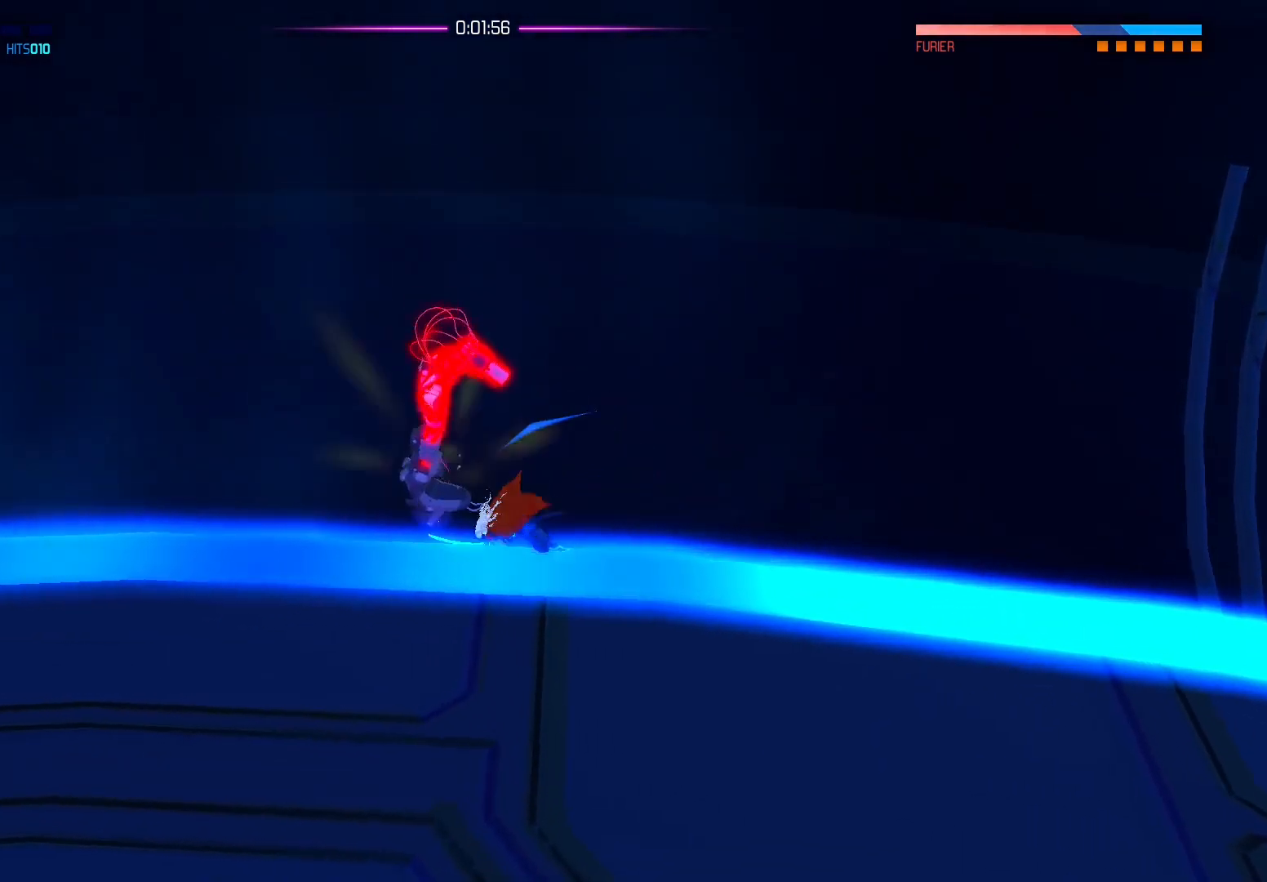
{"buttons": [], "left_stick": "down", "right_stick": "center", "events": [[300, "left_stick", "down"]]}
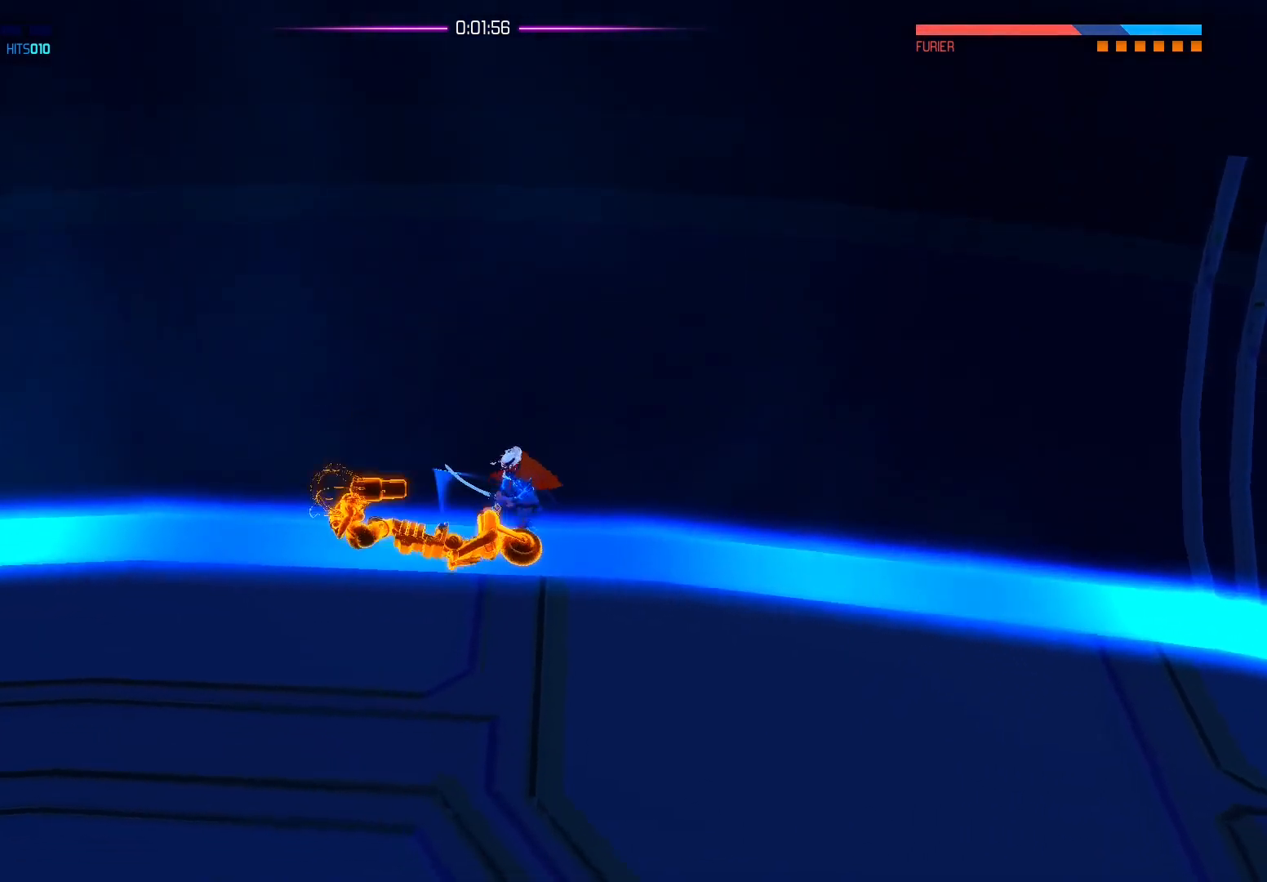
{"buttons": [], "left_stick": "down", "right_stick": "center", "events": []}
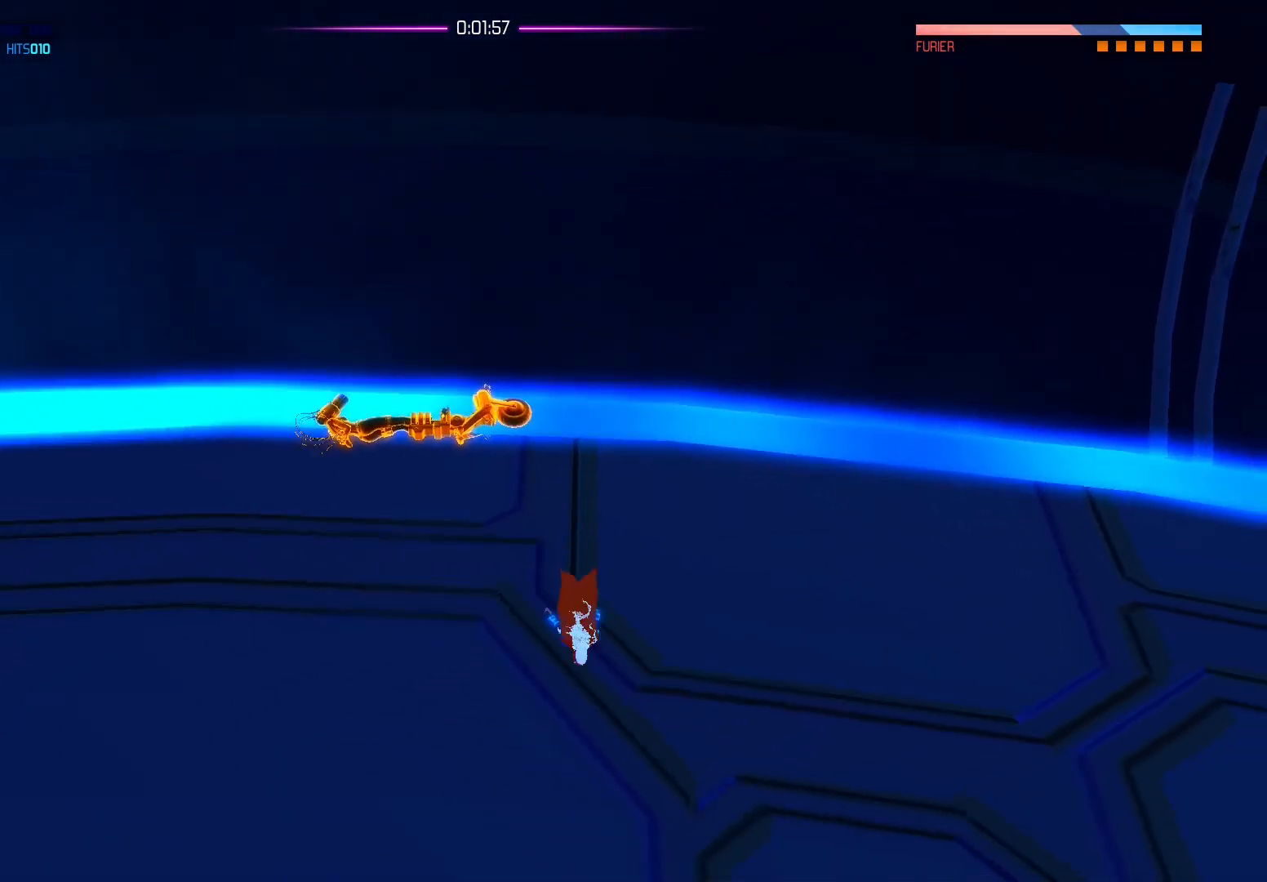
{"buttons": [], "left_stick": "down", "right_stick": "center", "events": [[150, "left_stick", "down-left"], [350, "left_stick", "down"]]}
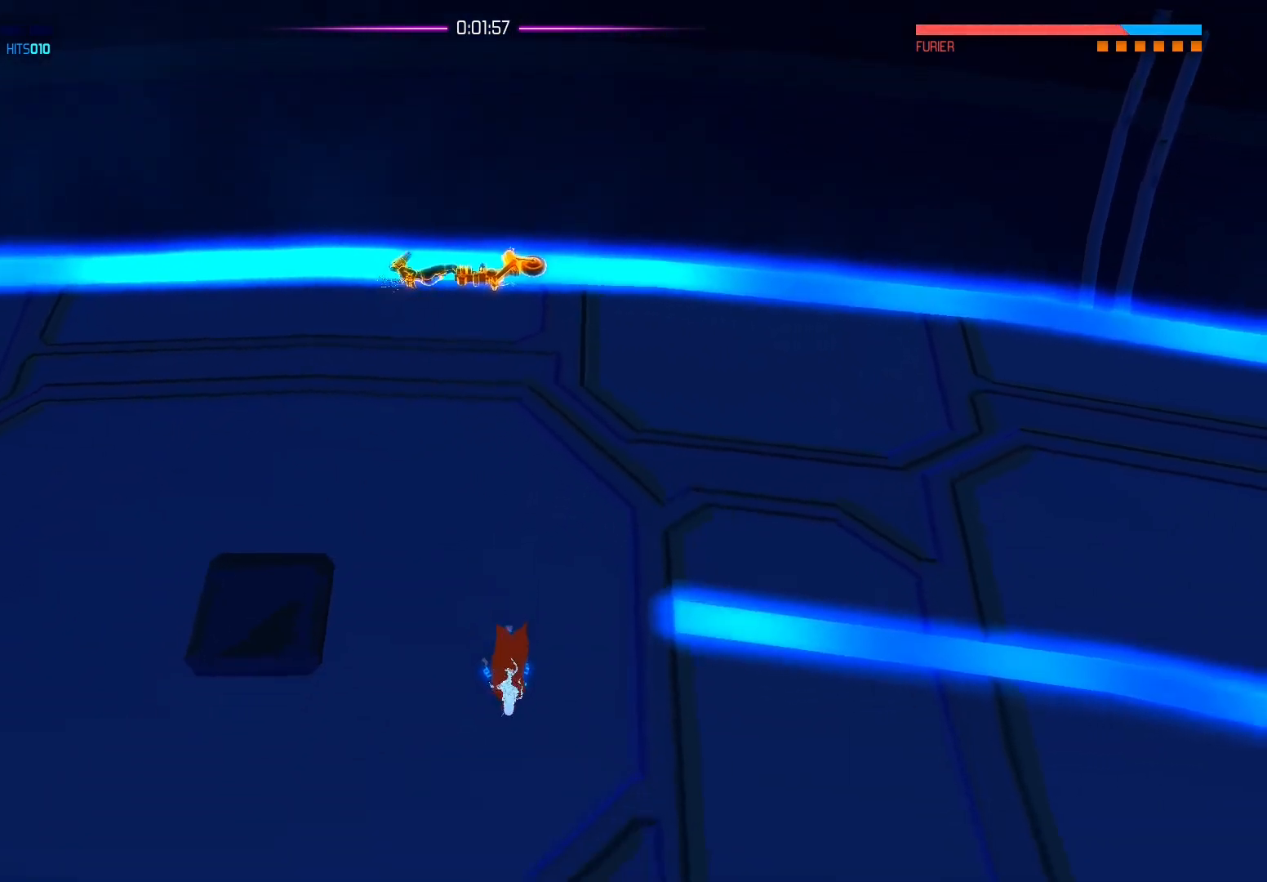
{"buttons": [], "left_stick": "down-left", "right_stick": "center", "events": [[117, "left_stick", "left"], [233, "left_stick", "down-right"], [433, "left_stick", "down-left"]]}
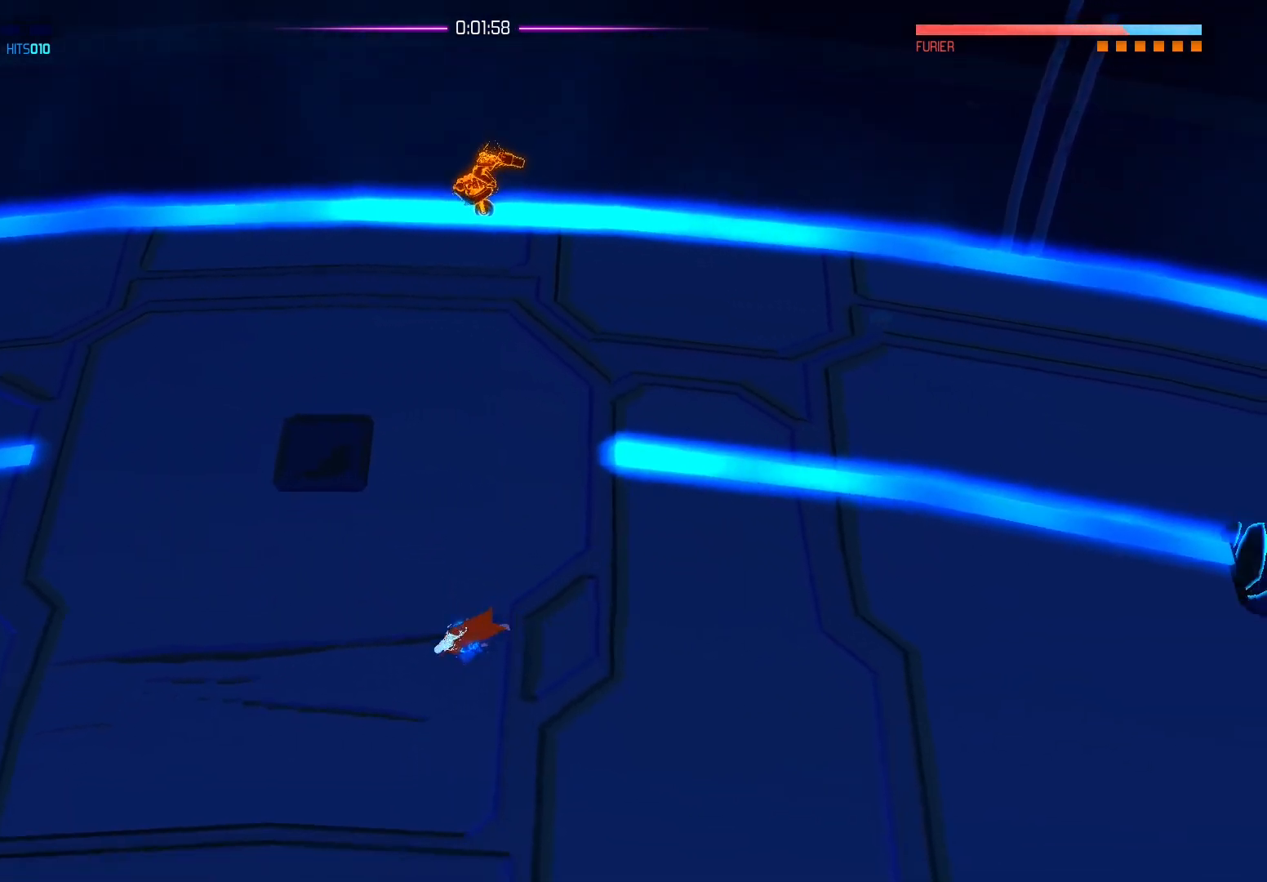
{"buttons": [], "left_stick": "down-left", "right_stick": "center", "events": [[100, "left_stick", "down-right"], [267, "left_stick", "center"], [467, "left_stick", "down-left"]]}
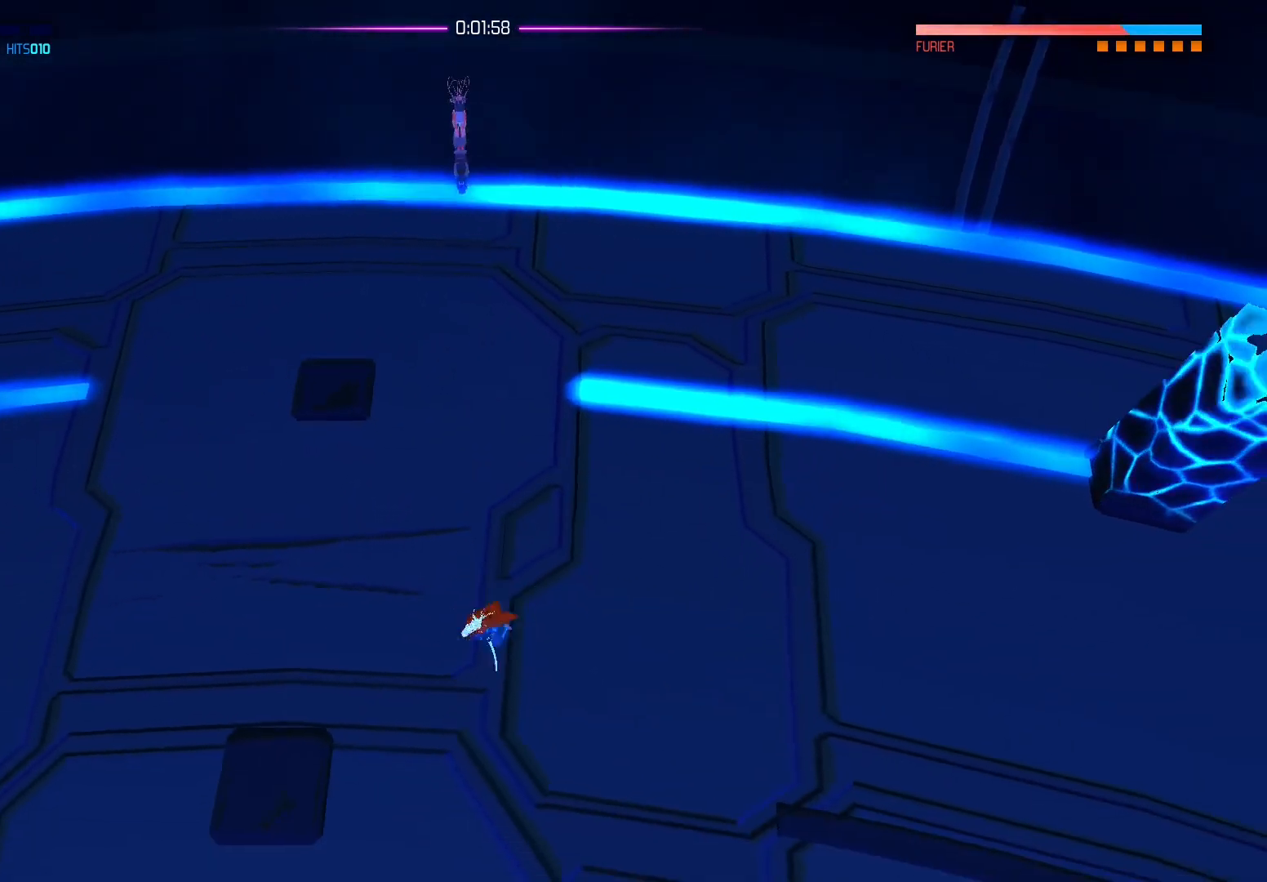
{"buttons": [], "left_stick": "center", "right_stick": "center", "events": [[33, "left_stick", "down"], [183, "left_stick", "center"]]}
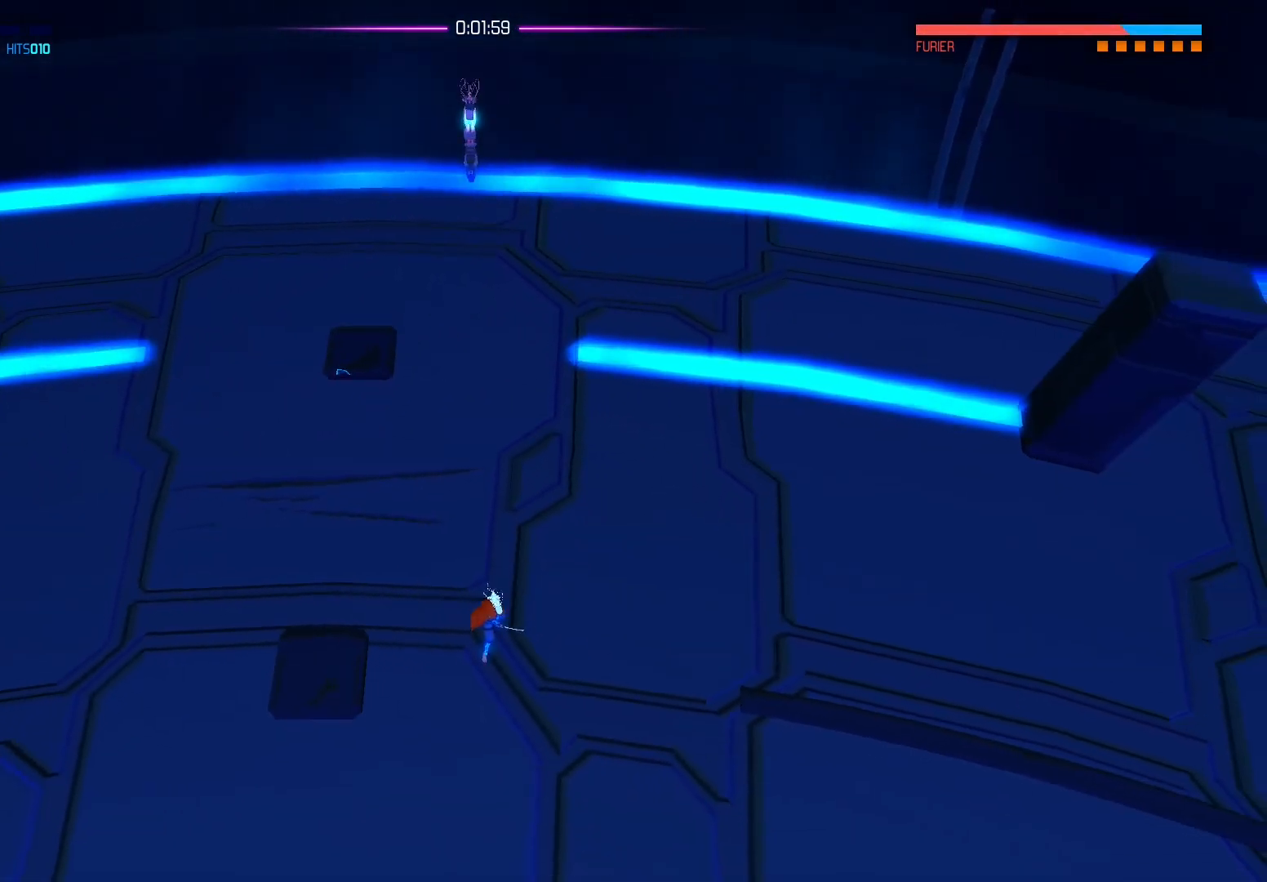
{"buttons": [], "left_stick": "up-right", "right_stick": "center", "events": [[467, "left_stick", "up-right"]]}
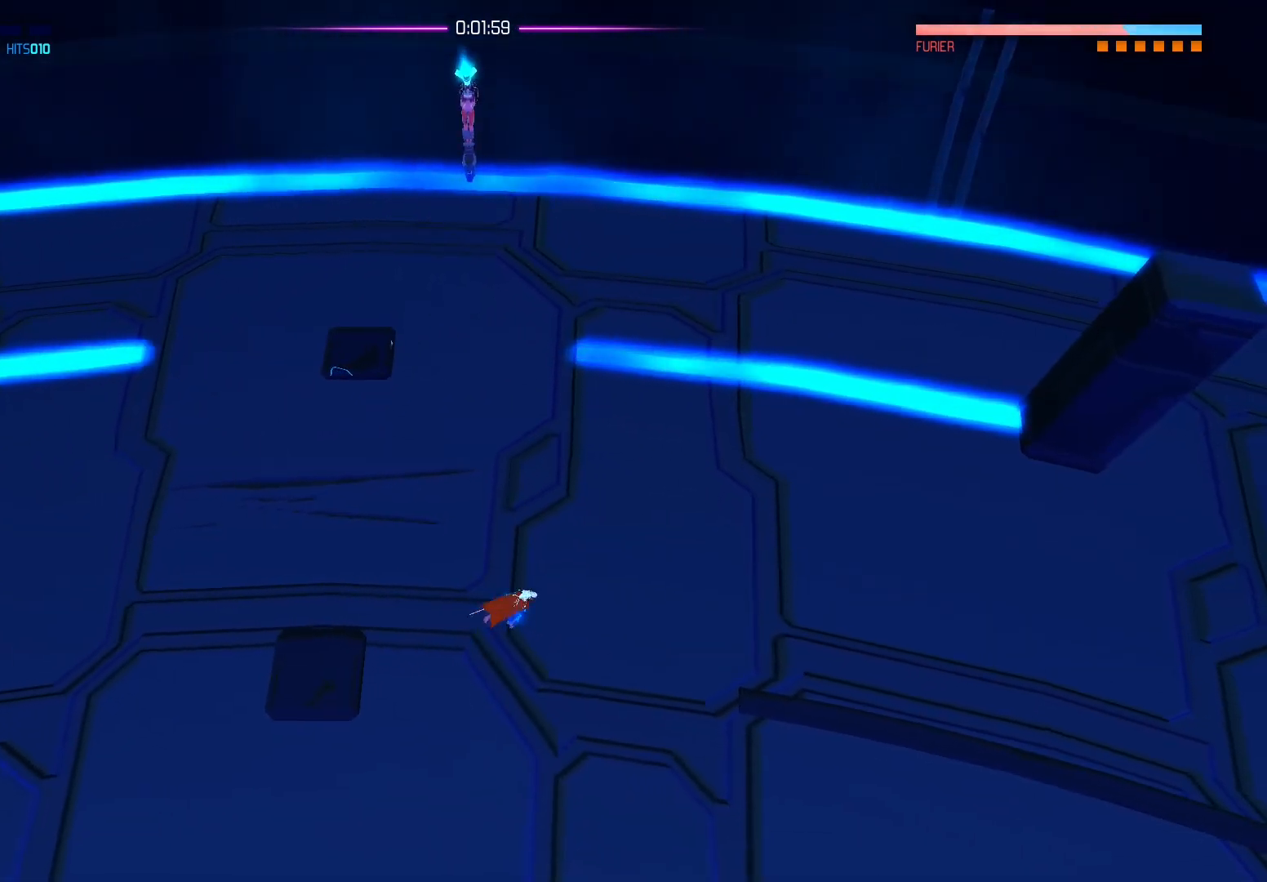
{"buttons": [], "left_stick": "up", "right_stick": "center", "events": [[400, "left_stick", "up"]]}